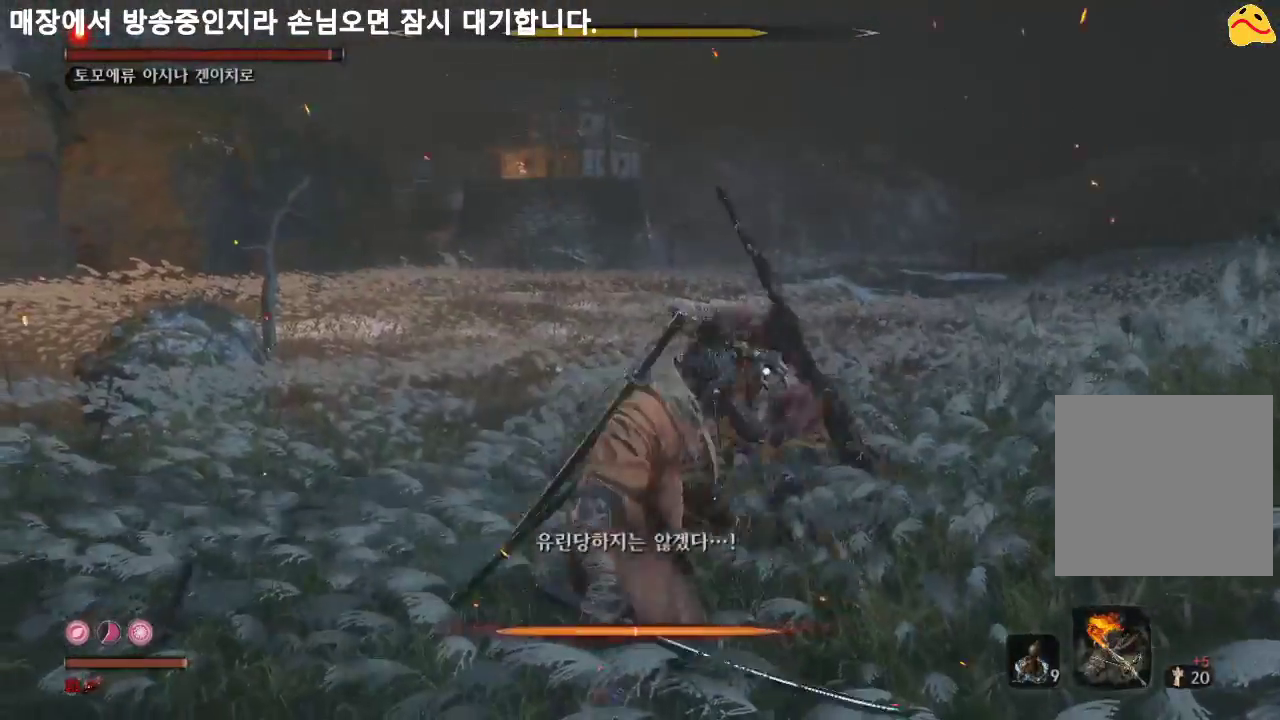
Gameplay with a controller (Xbox layout); each line is a JSON object with the inputs held at the frame after it. "events" lists button and stick changes between this image and that frame as [ms after this image, input, new state], when the widget could be followed in between. Not read: L3.
{"buttons": [], "left_stick": "center", "right_stick": "center", "events": [[300, "R1", "down"], [467, "R1", "up"]]}
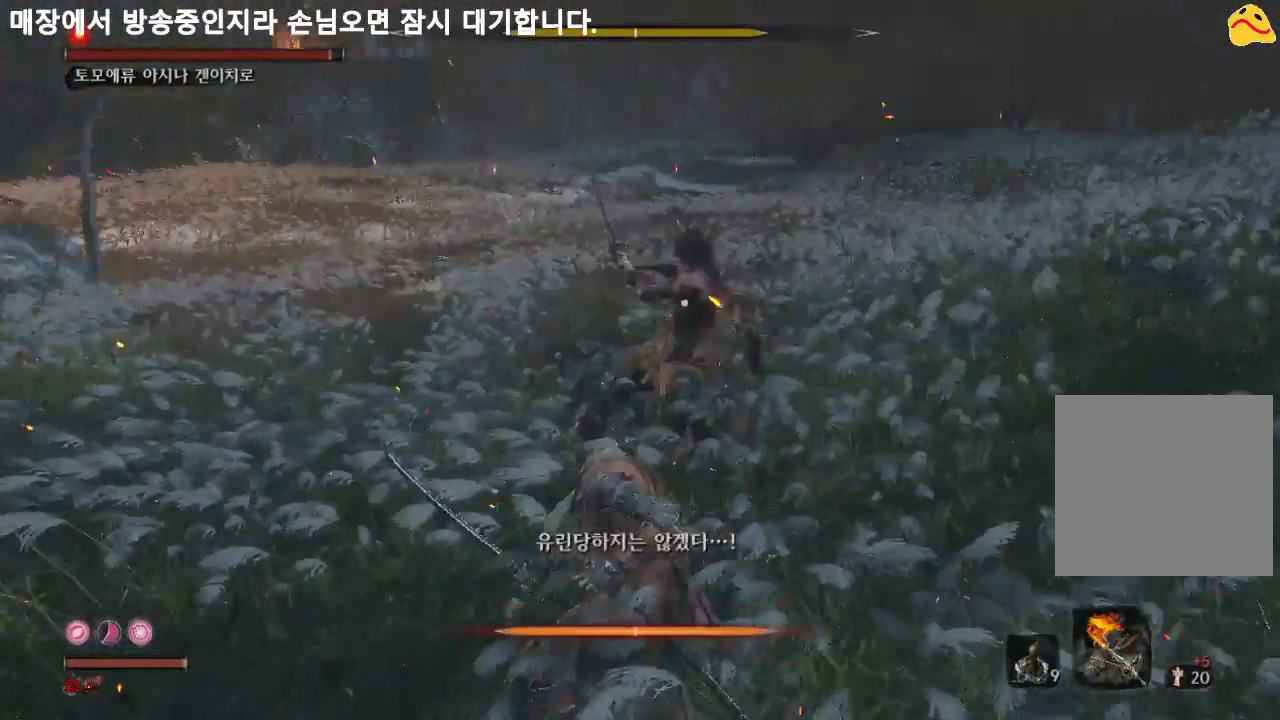
{"buttons": ["R1"], "left_stick": "center", "right_stick": "center", "events": [[433, "R1", "down"]]}
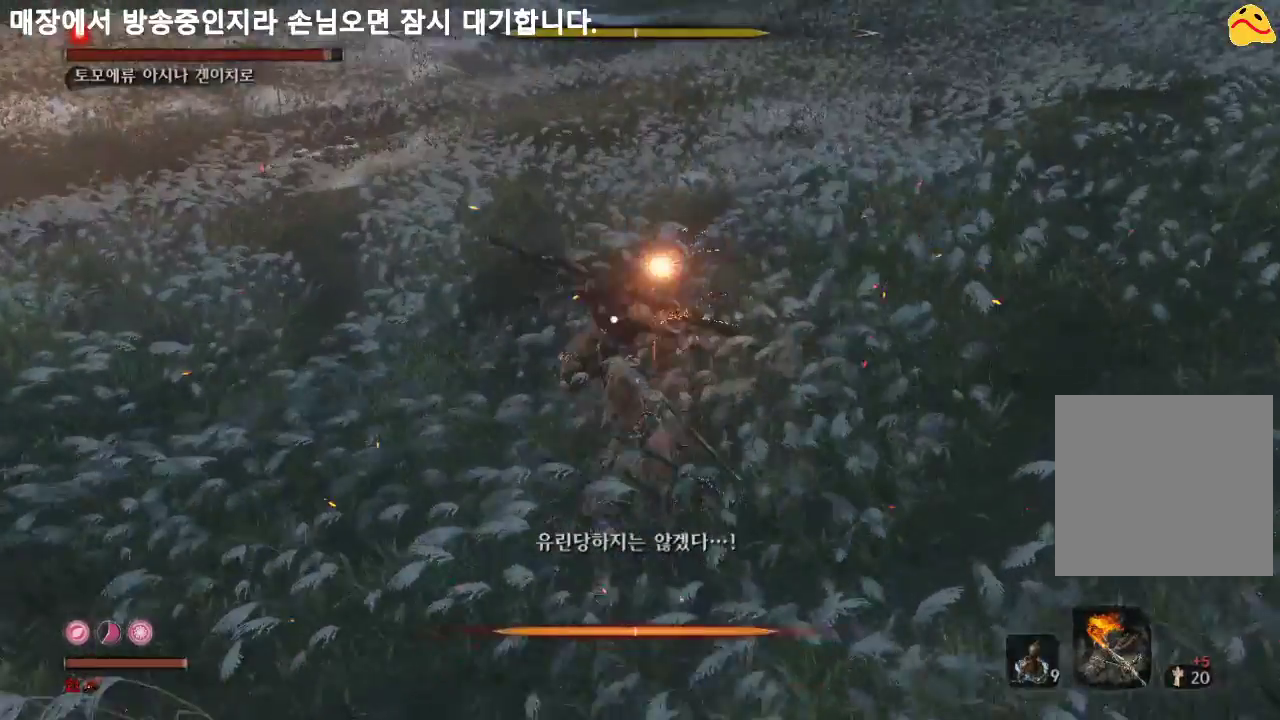
{"buttons": [], "left_stick": "center", "right_stick": "center", "events": [[100, "R1", "up"]]}
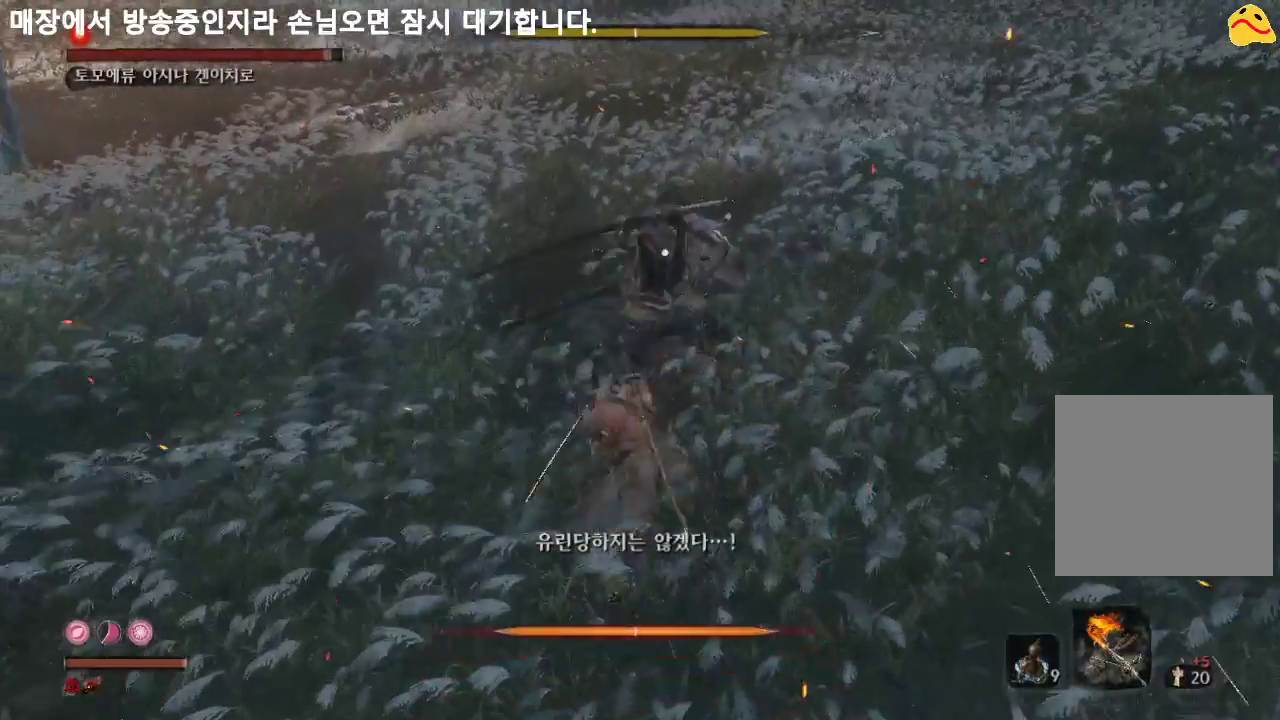
{"buttons": [], "left_stick": "center", "right_stick": "center", "events": [[33, "R1", "down"], [233, "R1", "up"]]}
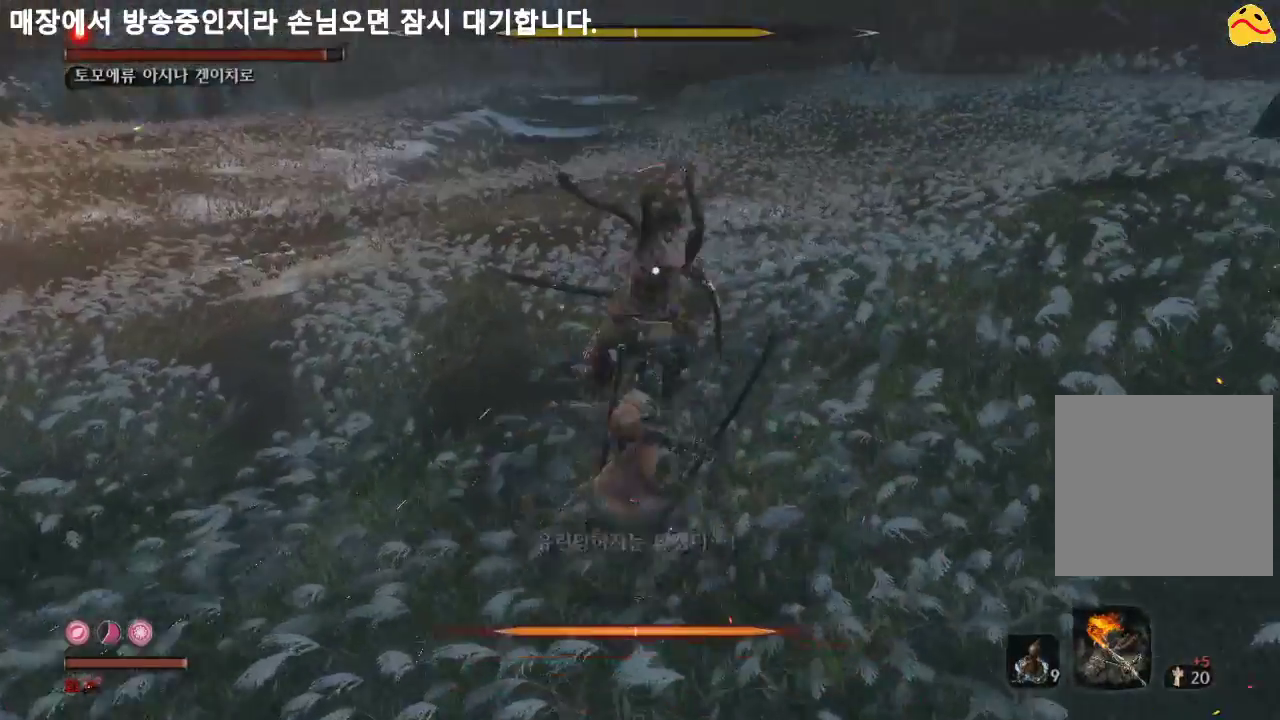
{"buttons": [], "left_stick": "center", "right_stick": "center", "events": []}
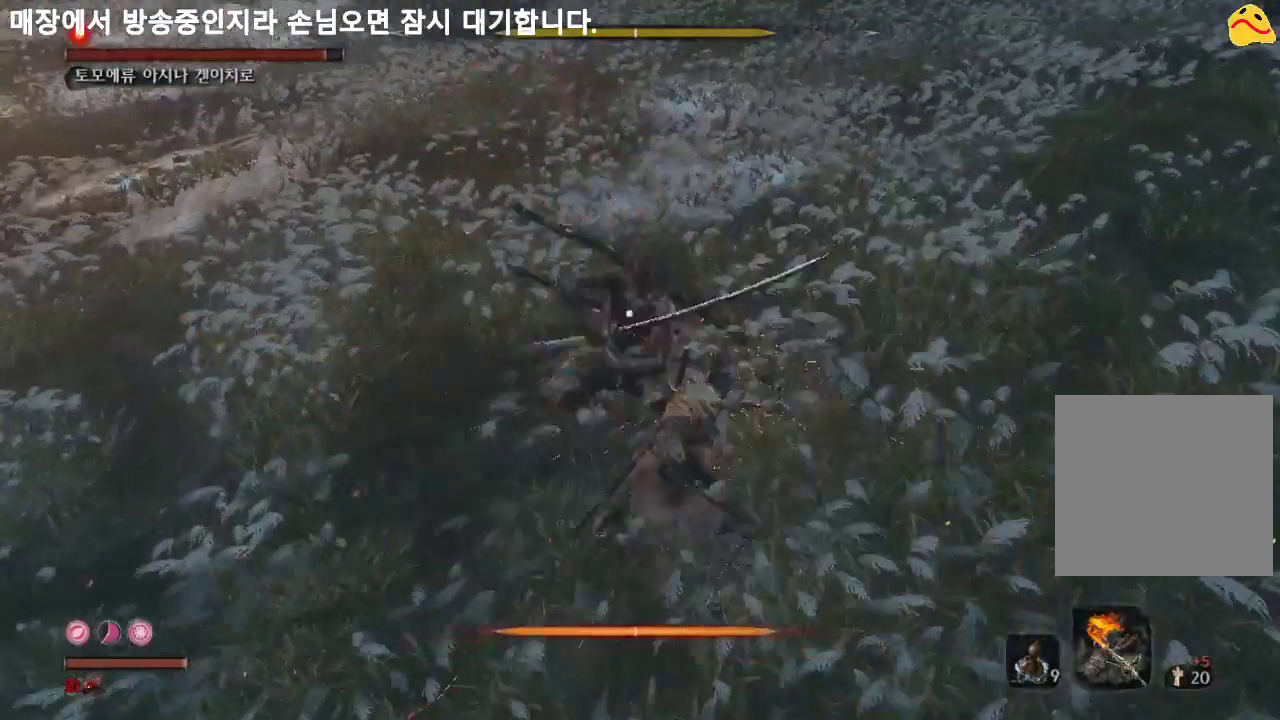
{"buttons": [], "left_stick": "center", "right_stick": "center", "events": []}
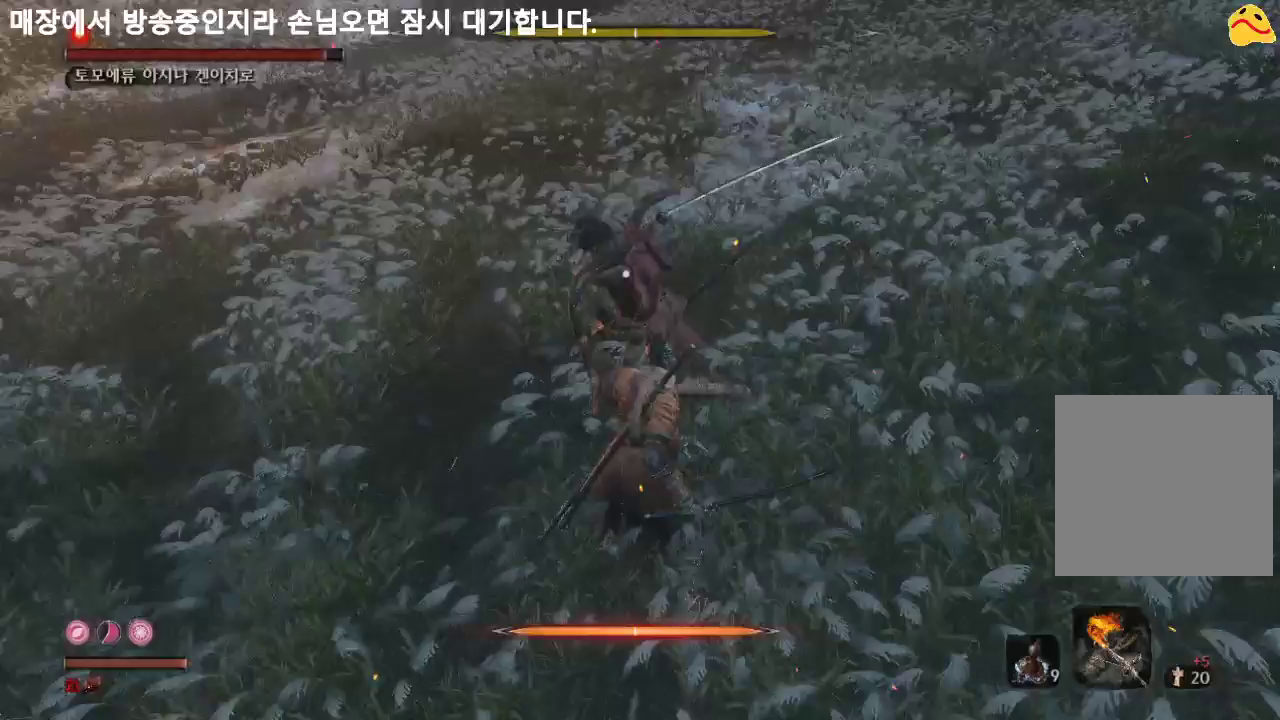
{"buttons": [], "left_stick": "center", "right_stick": "center", "events": [[200, "L1", "down"], [267, "L1", "up"], [367, "L1", "down"], [433, "L1", "up"]]}
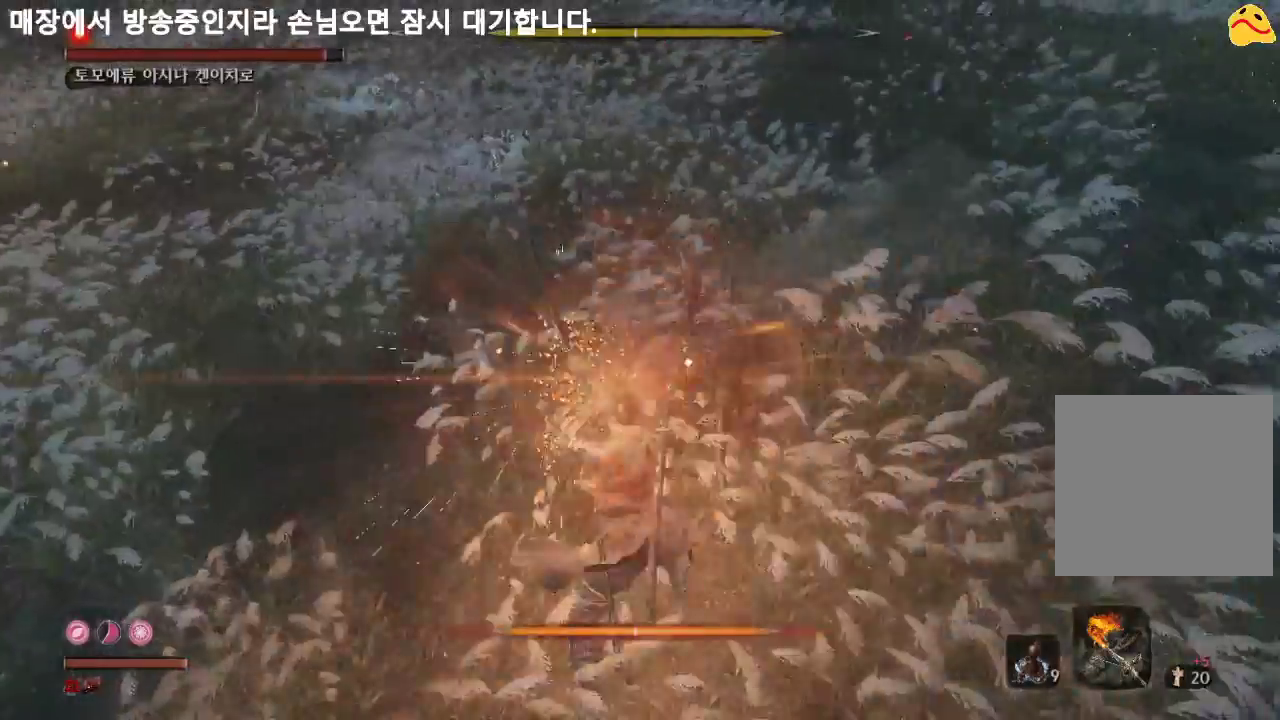
{"buttons": [], "left_stick": "center", "right_stick": "center", "events": [[67, "L1", "down"], [133, "L1", "up"]]}
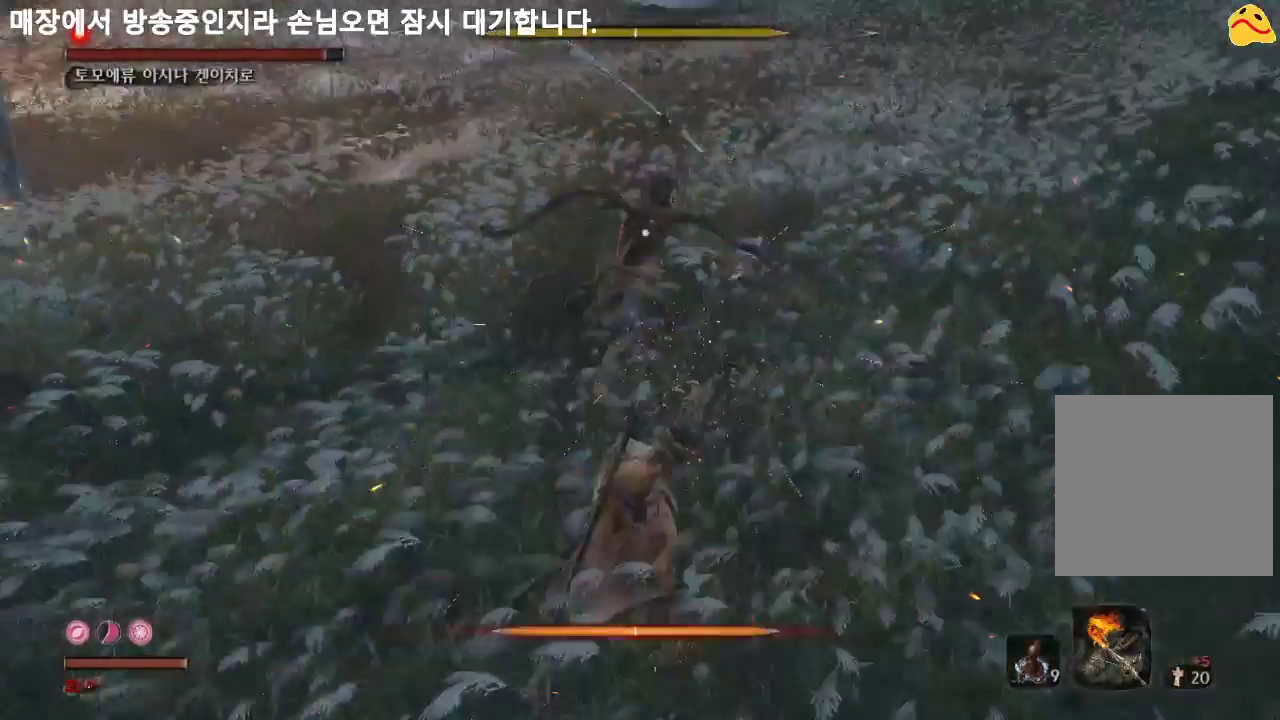
{"buttons": [], "left_stick": "down", "right_stick": "center", "events": [[333, "left_stick", "down"]]}
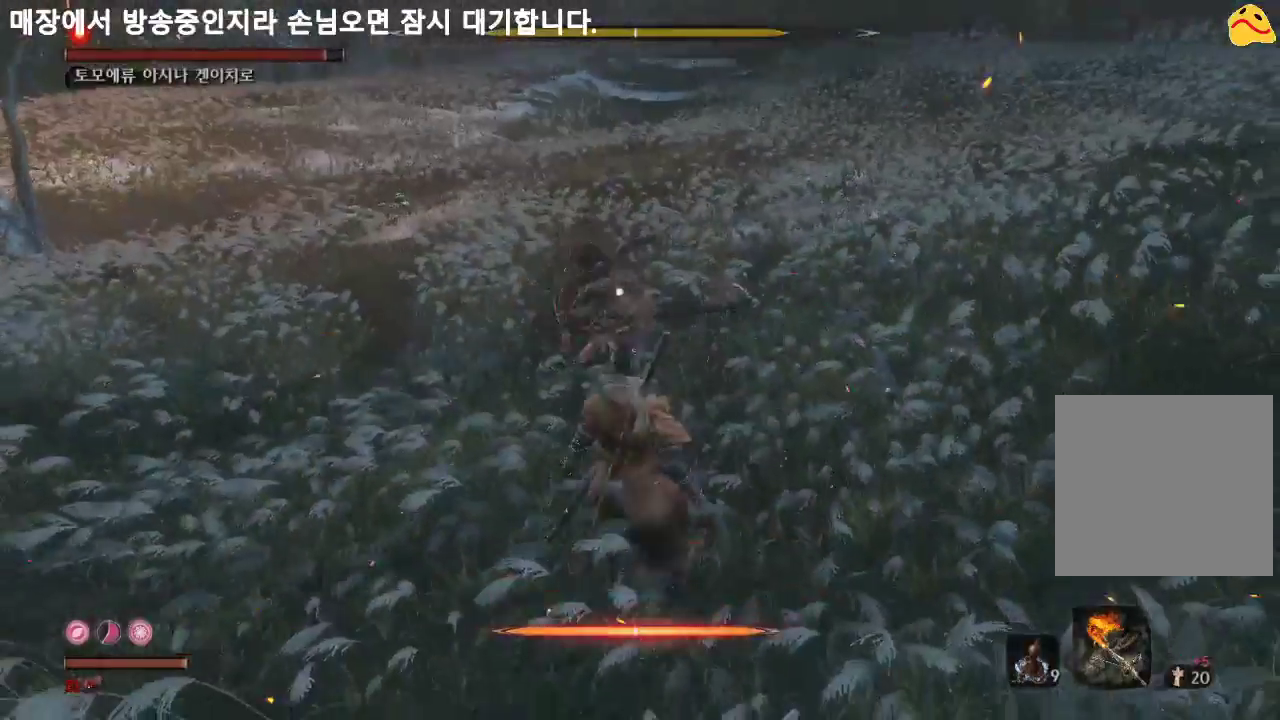
{"buttons": [], "left_stick": "down-right", "right_stick": "center", "events": [[433, "left_stick", "down-right"]]}
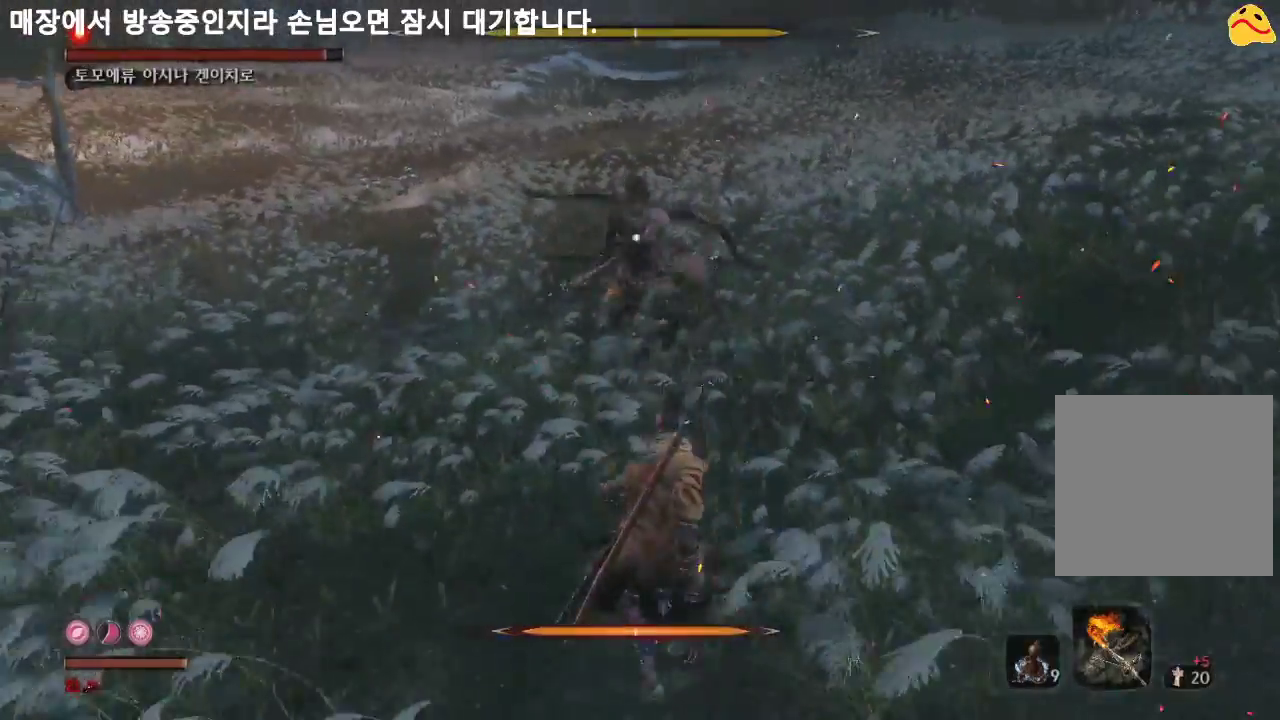
{"buttons": [], "left_stick": "right", "right_stick": "center", "events": [[267, "left_stick", "right"]]}
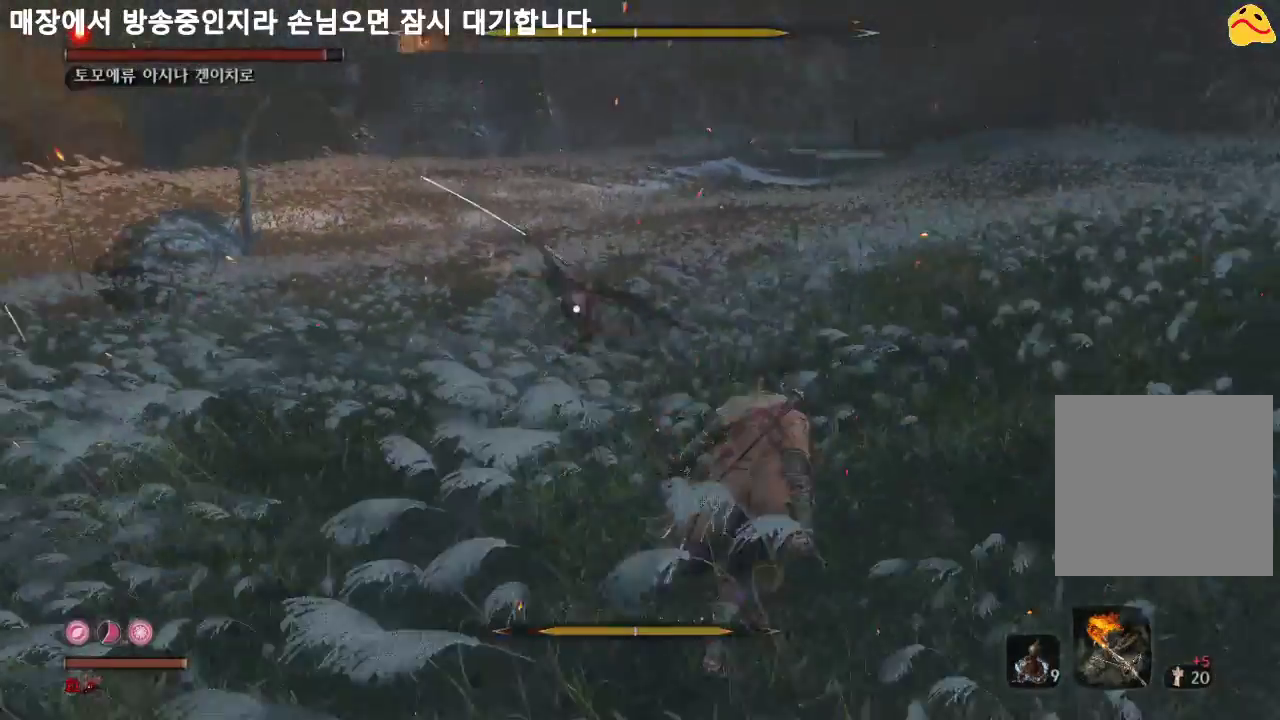
{"buttons": [], "left_stick": "right", "right_stick": "center", "events": []}
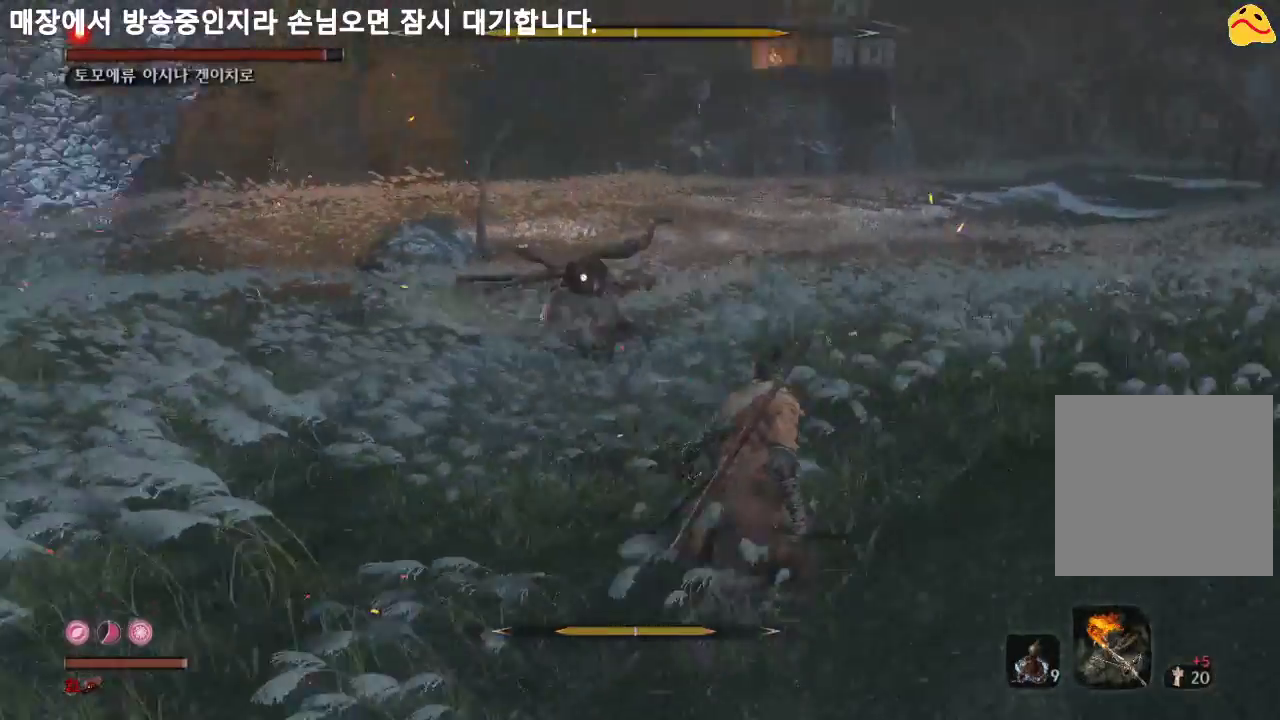
{"buttons": [], "left_stick": "down", "right_stick": "center", "events": [[133, "left_stick", "center"], [233, "left_stick", "down"]]}
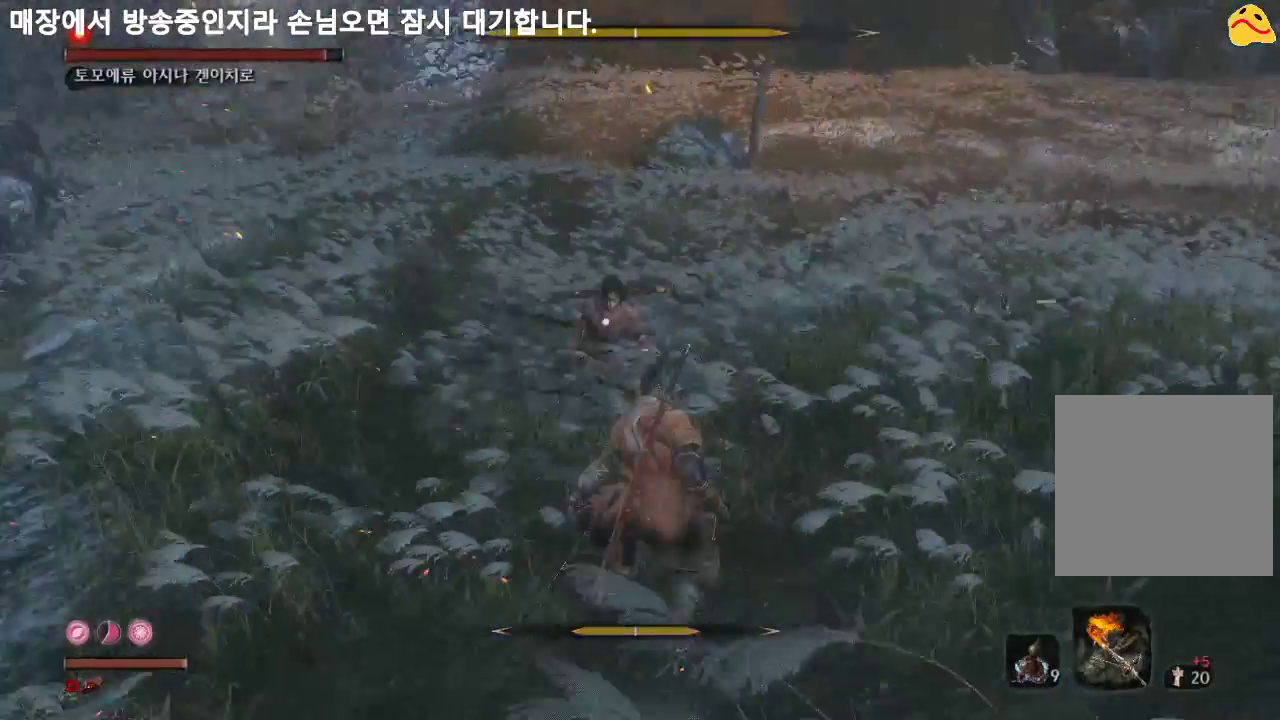
{"buttons": [], "left_stick": "right", "right_stick": "center", "events": [[233, "left_stick", "center"], [433, "left_stick", "right"]]}
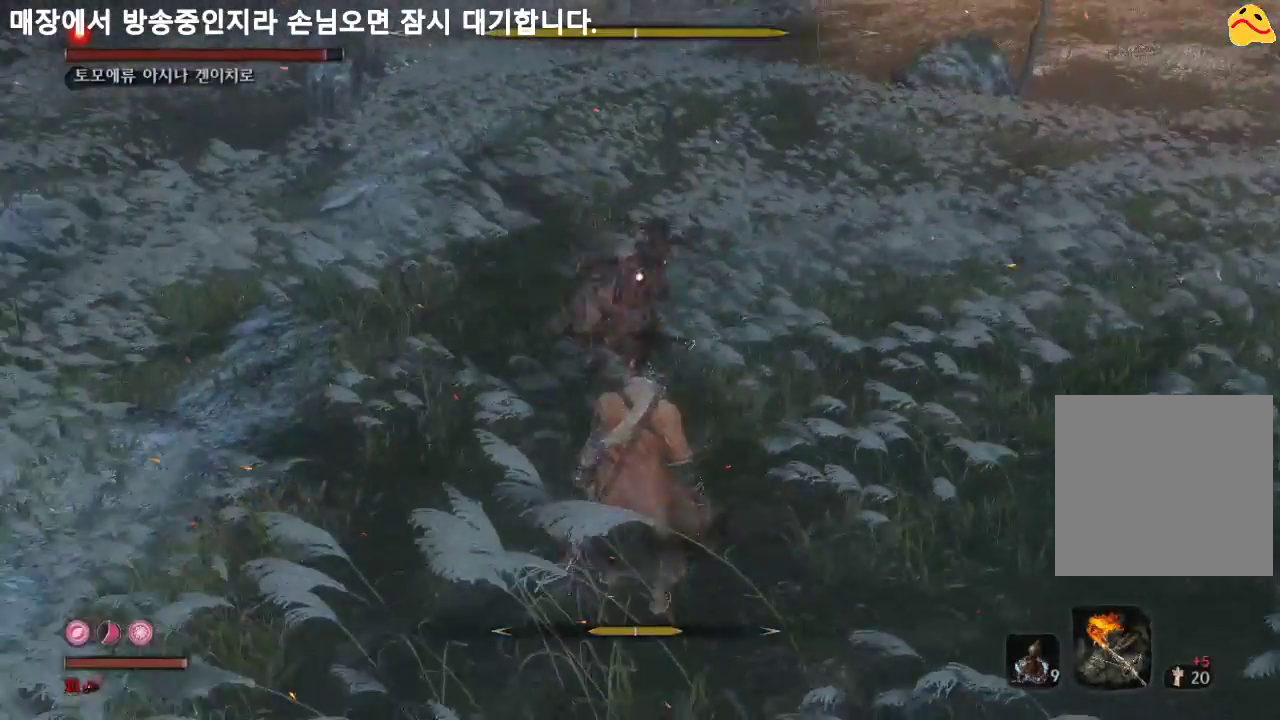
{"buttons": ["L1"], "left_stick": "up", "right_stick": "center", "events": [[333, "left_stick", "up"], [467, "L1", "down"]]}
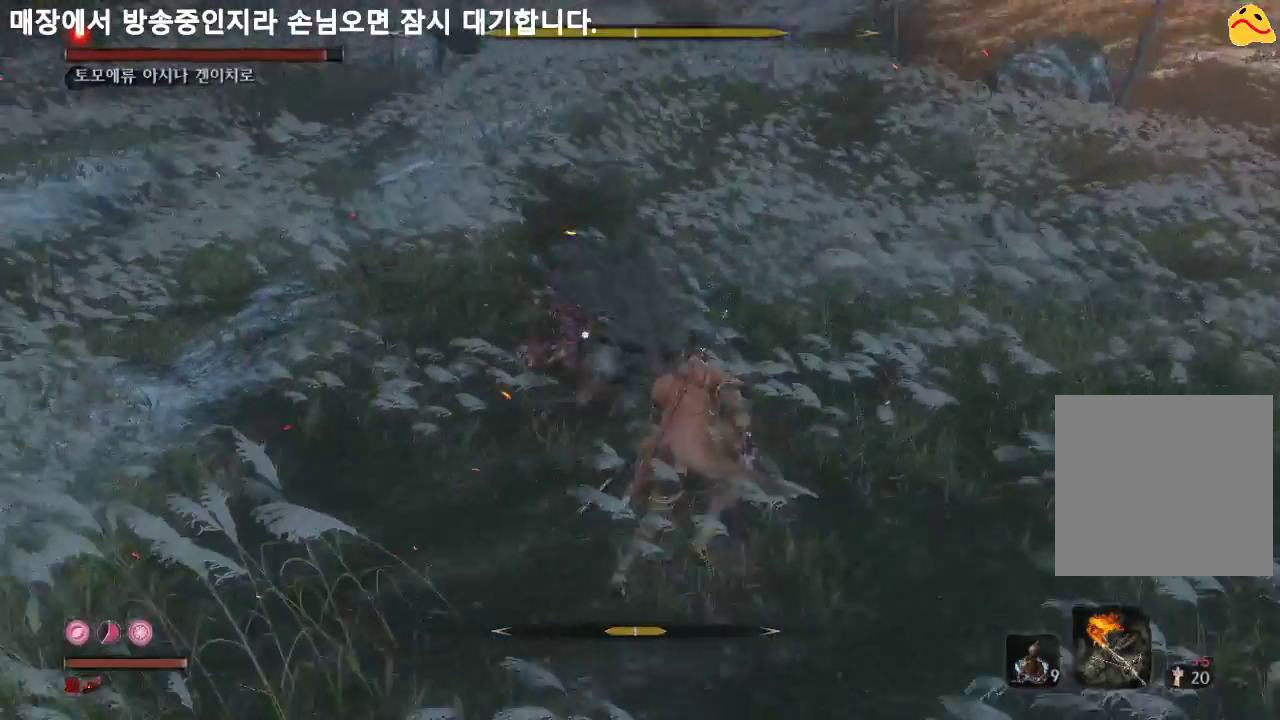
{"buttons": [], "left_stick": "center", "right_stick": "center", "events": [[267, "L1", "up"], [300, "left_stick", "center"]]}
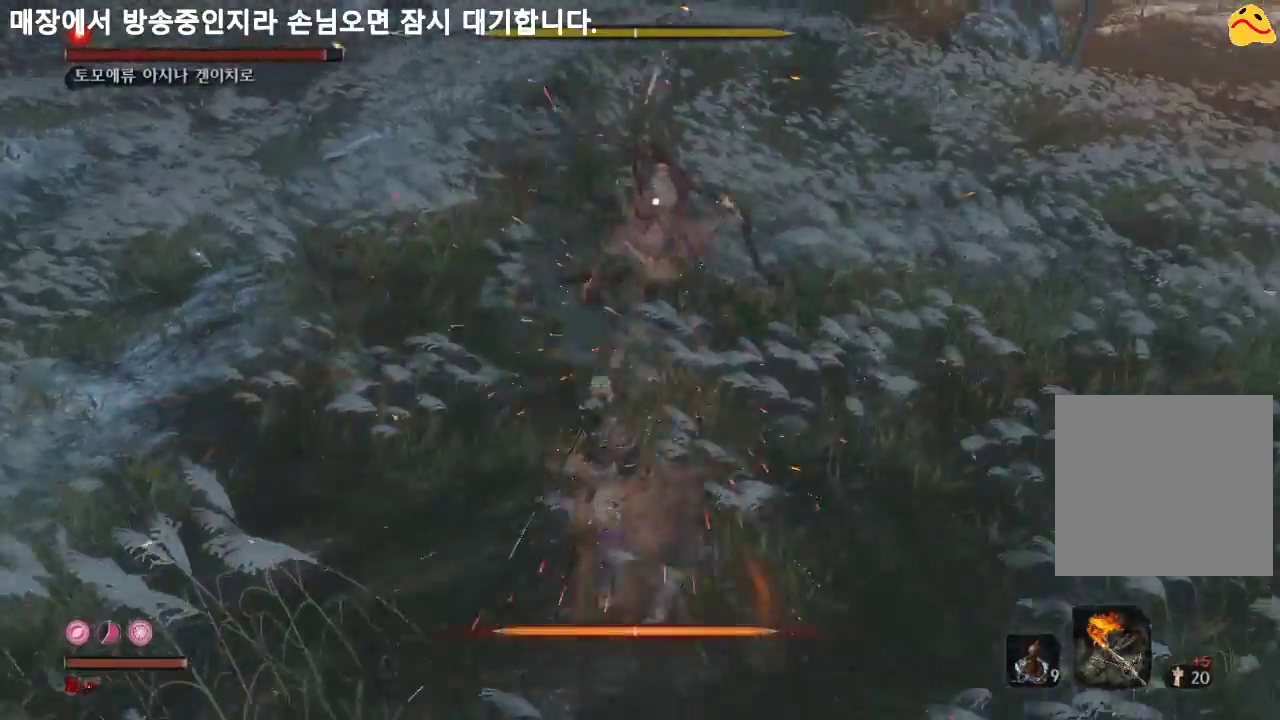
{"buttons": [], "left_stick": "center", "right_stick": "center", "events": []}
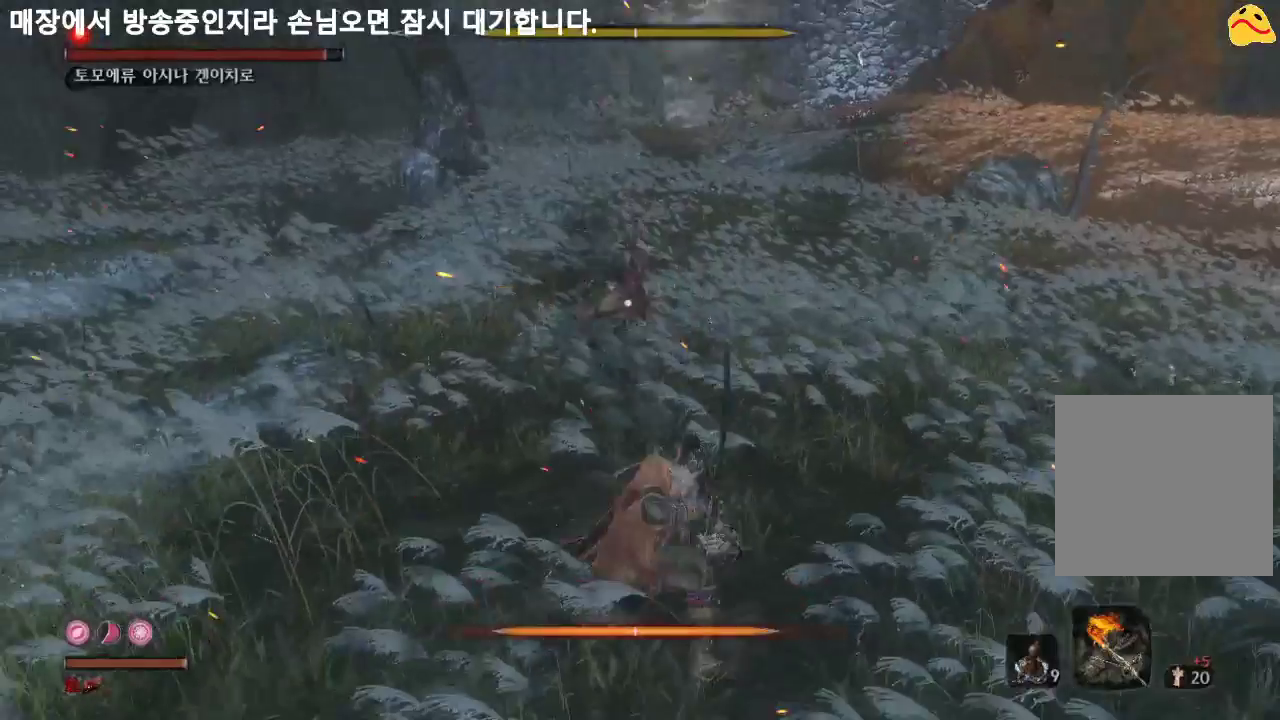
{"buttons": [], "left_stick": "center", "right_stick": "center", "events": []}
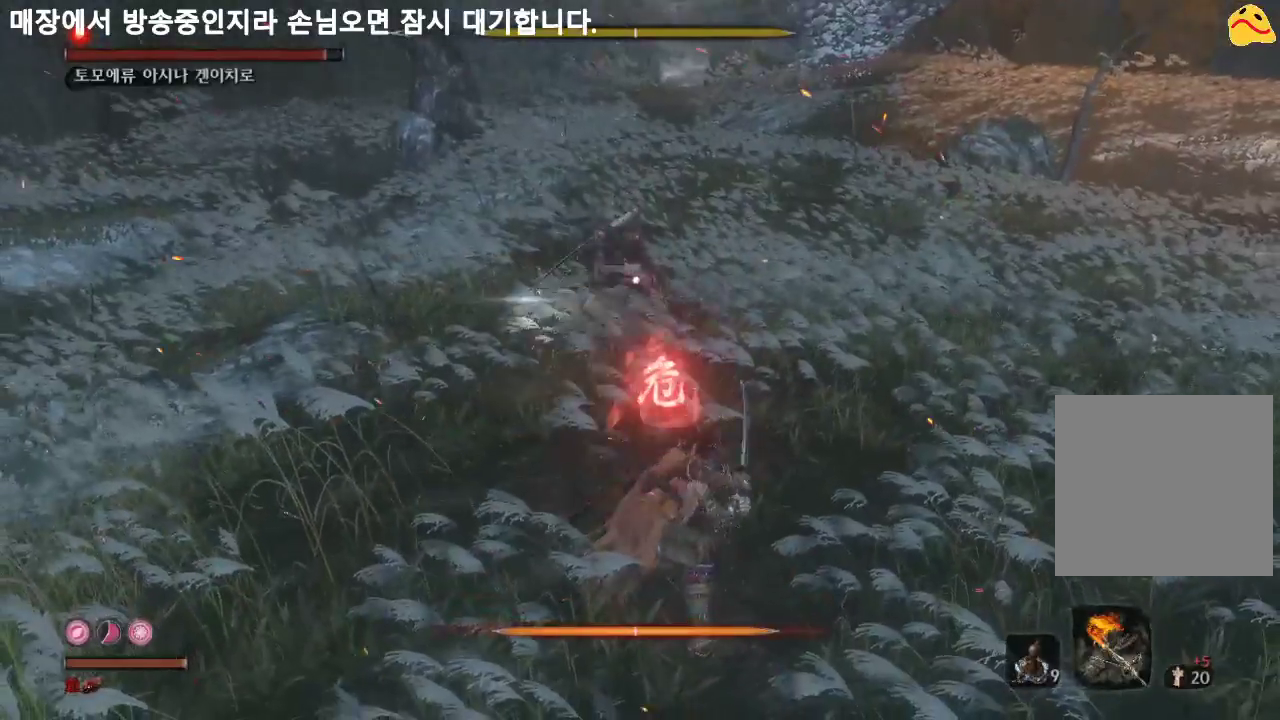
{"buttons": ["L1"], "left_stick": "center", "right_stick": "center", "events": [[67, "L1", "down"]]}
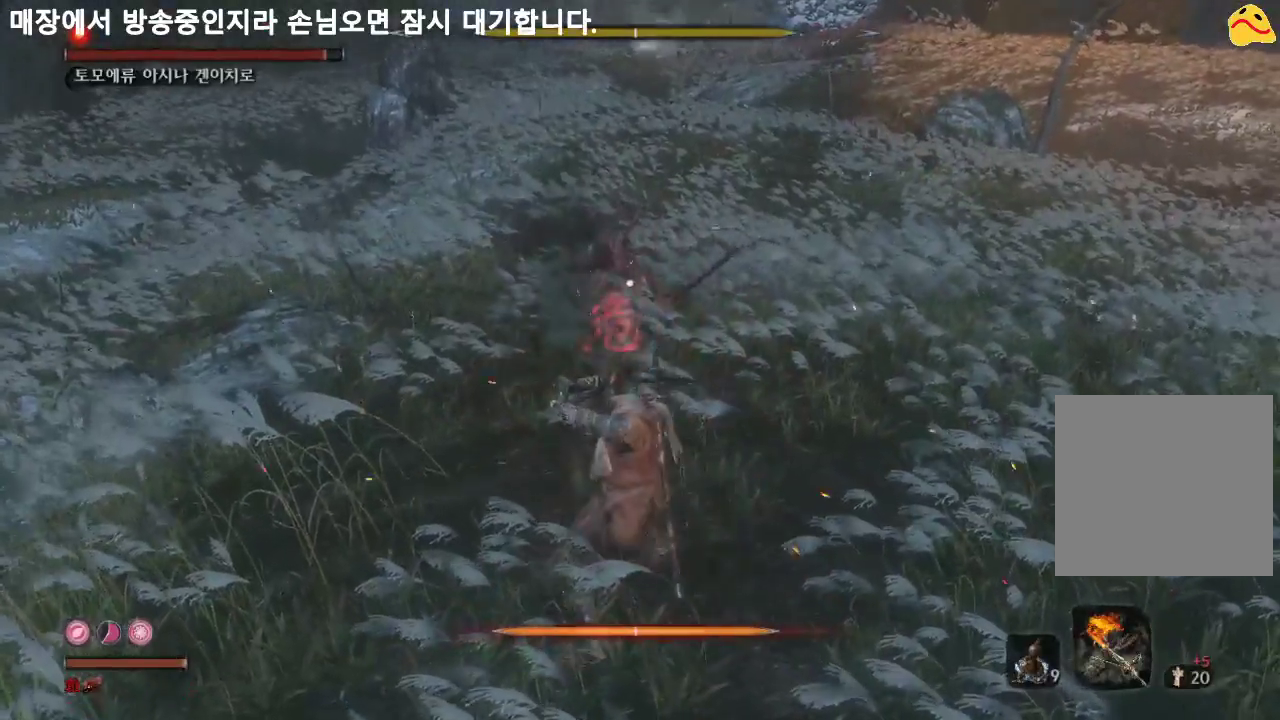
{"buttons": [], "left_stick": "center", "right_stick": "center", "events": [[200, "B", "down"], [367, "B", "up"], [400, "L1", "up"]]}
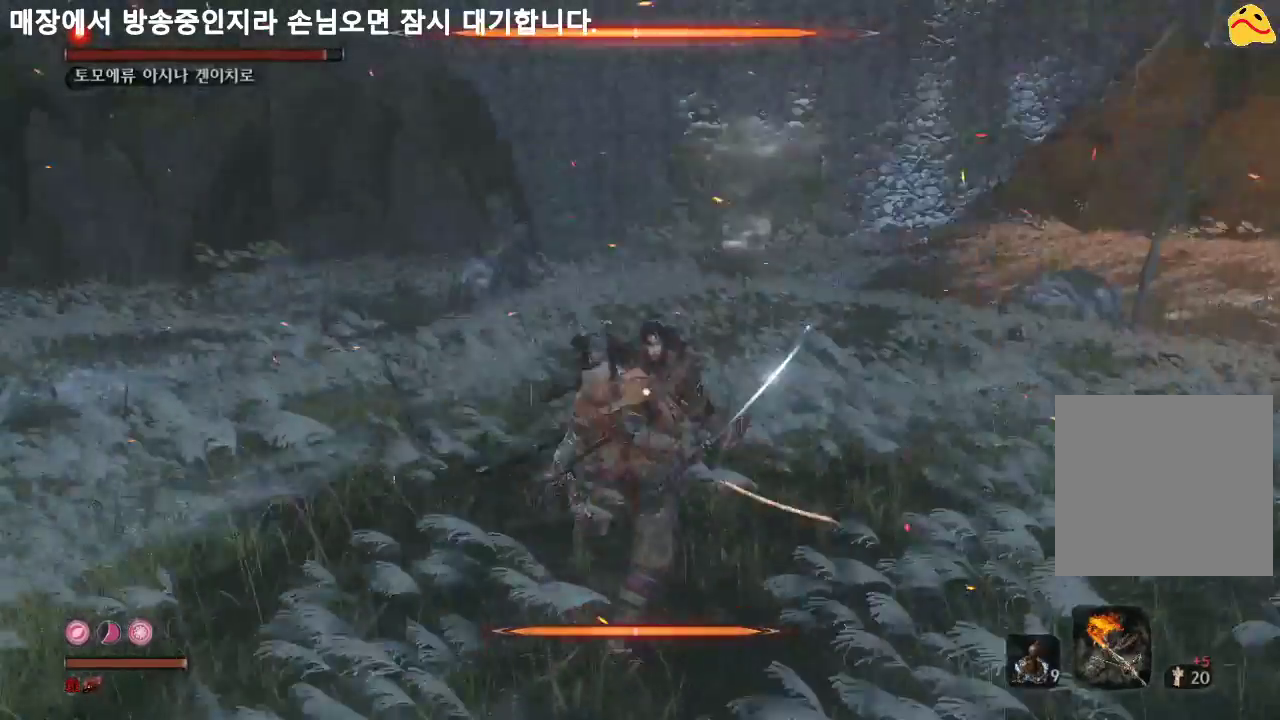
{"buttons": [], "left_stick": "center", "right_stick": "center", "events": []}
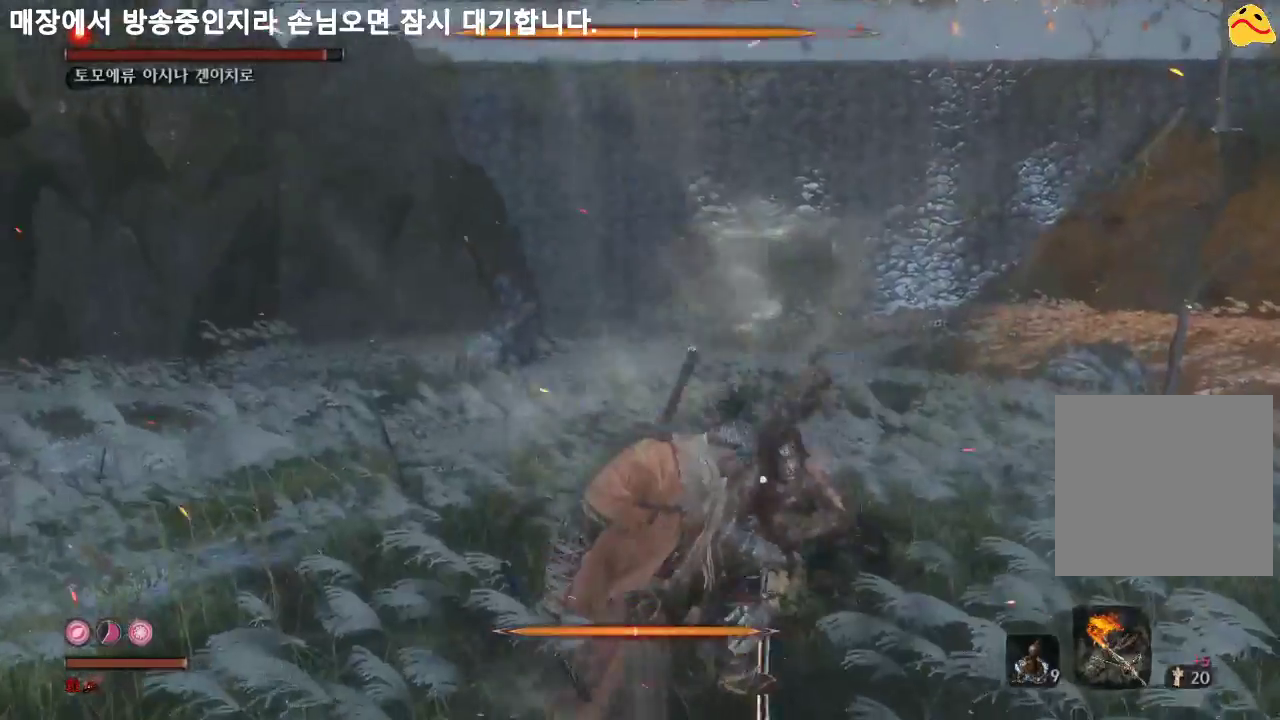
{"buttons": [], "left_stick": "center", "right_stick": "center", "events": []}
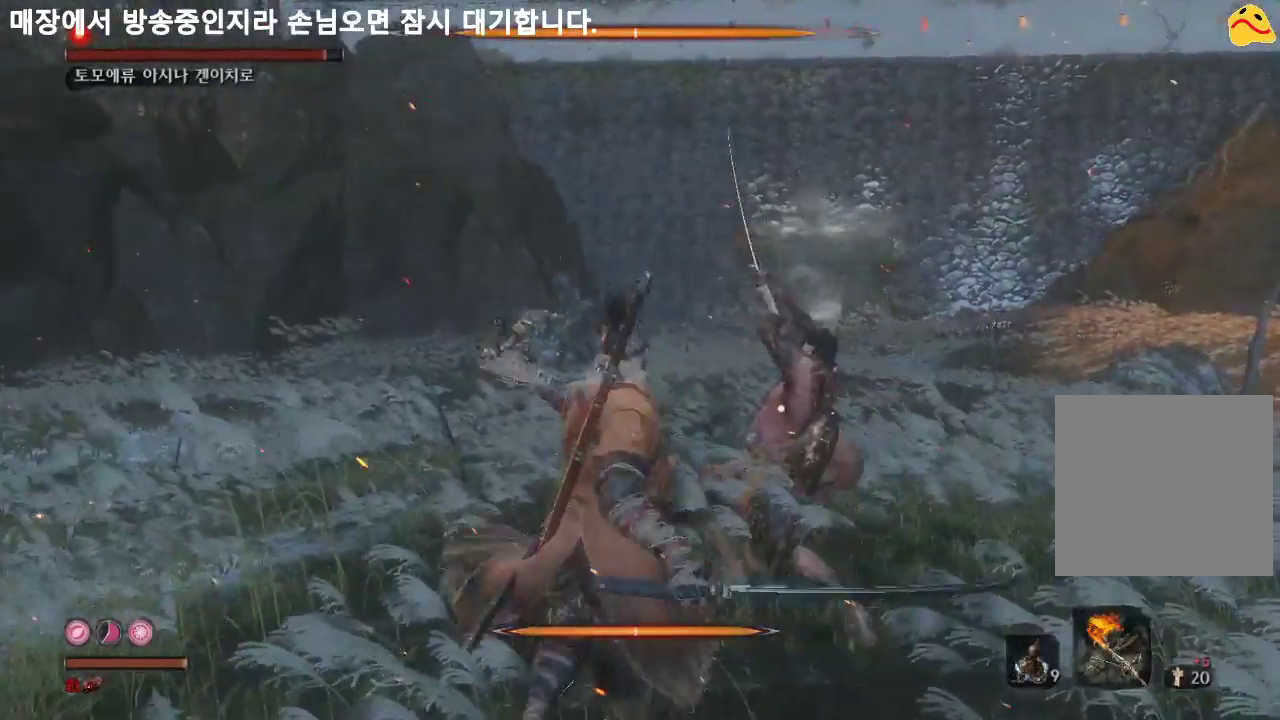
{"buttons": [], "left_stick": "center", "right_stick": "center", "events": [[200, "R1", "down"], [367, "R1", "up"]]}
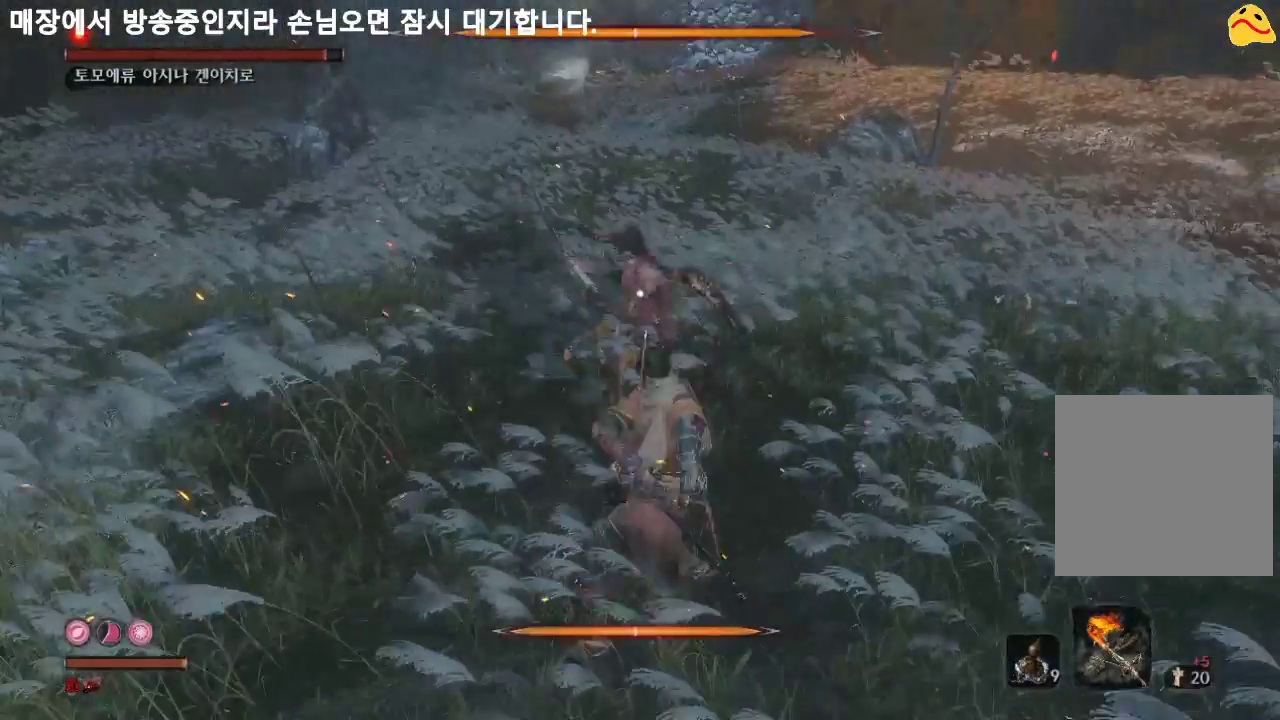
{"buttons": [], "left_stick": "center", "right_stick": "center", "events": [[333, "R1", "down"], [333, "R2", "down"], [500, "R1", "up"], [500, "R2", "up"]]}
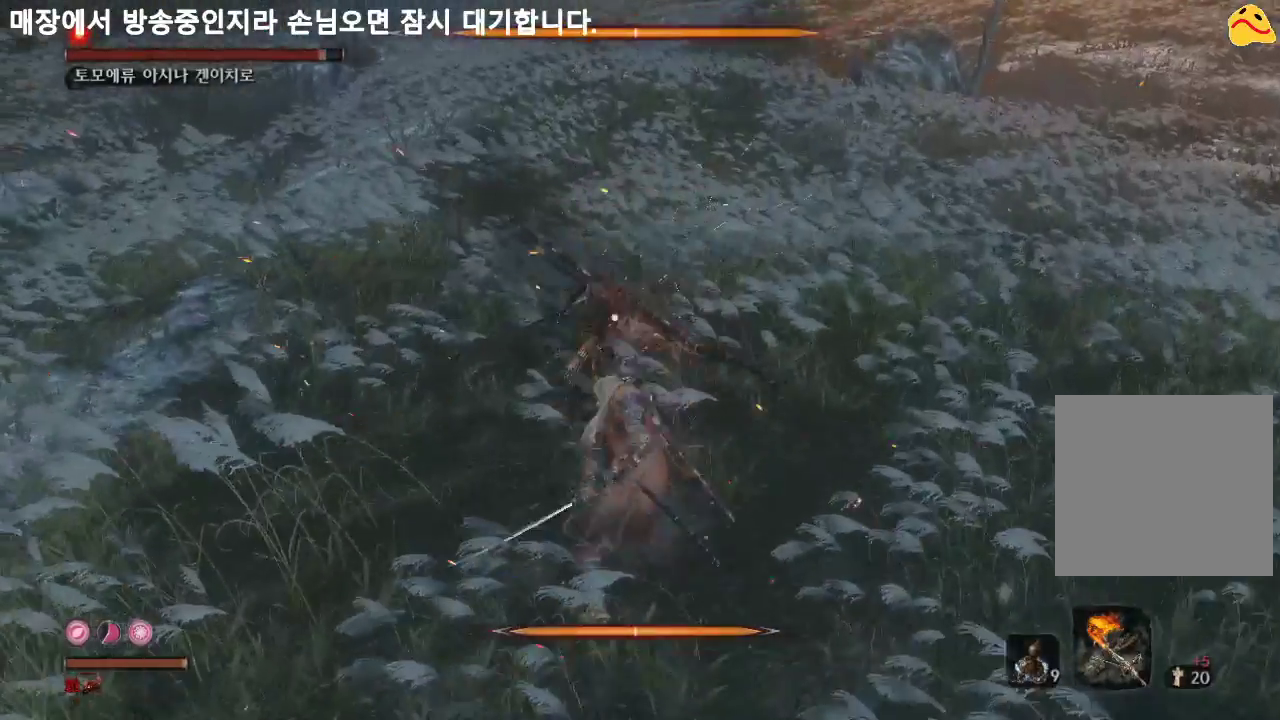
{"buttons": ["R1"], "left_stick": "center", "right_stick": "center", "events": [[400, "R1", "down"]]}
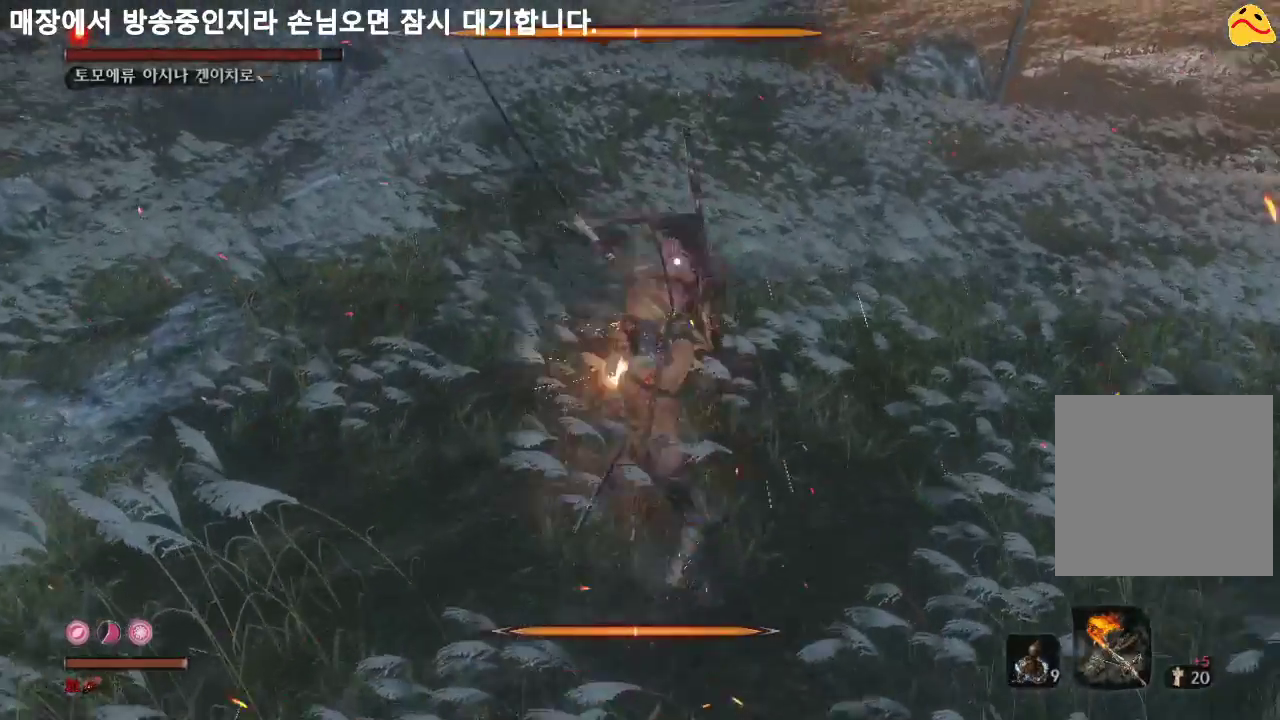
{"buttons": [], "left_stick": "center", "right_stick": "center", "events": [[100, "R1", "up"]]}
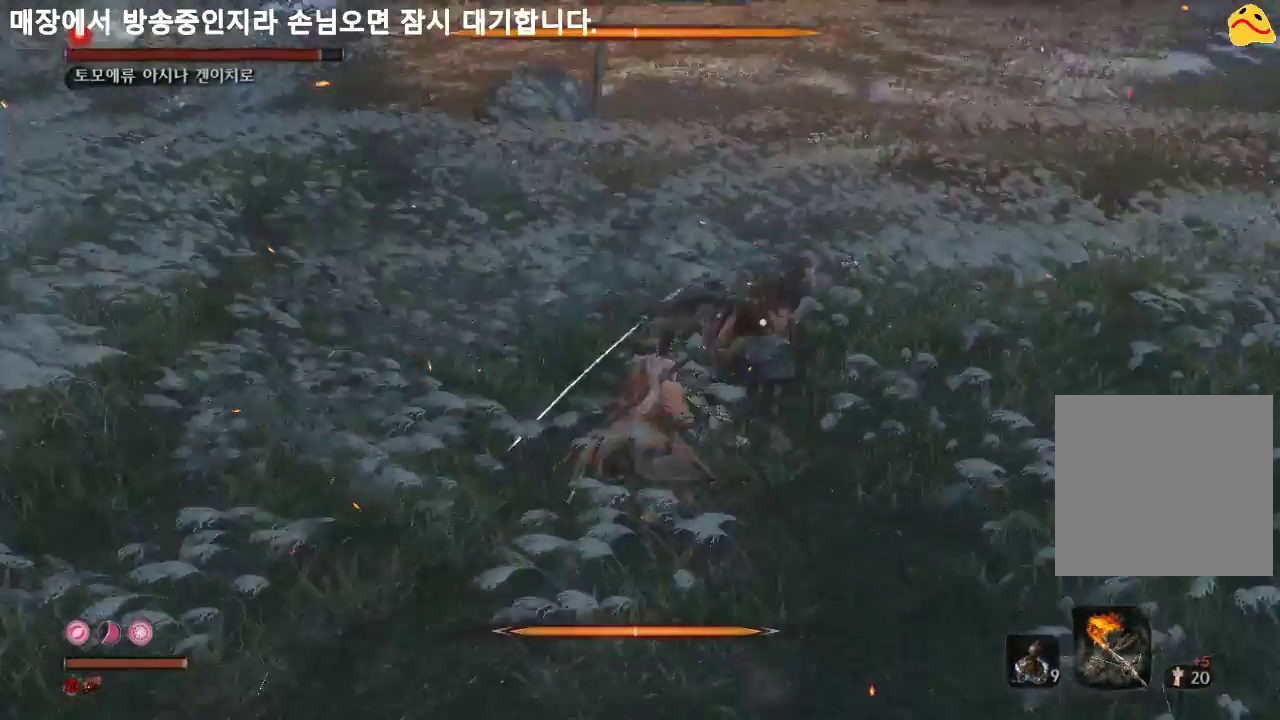
{"buttons": ["B"], "left_stick": "down", "right_stick": "center", "events": [[233, "left_stick", "down"], [400, "B", "down"]]}
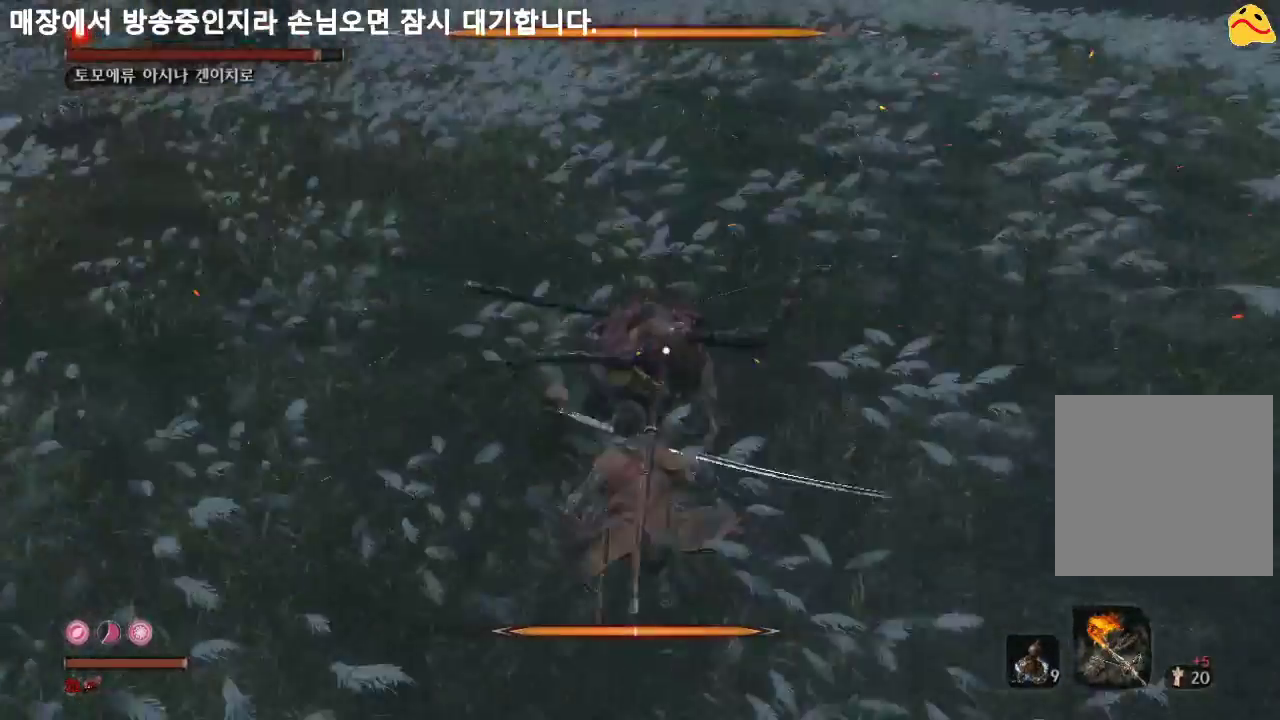
{"buttons": ["B"], "left_stick": "down", "right_stick": "center", "events": []}
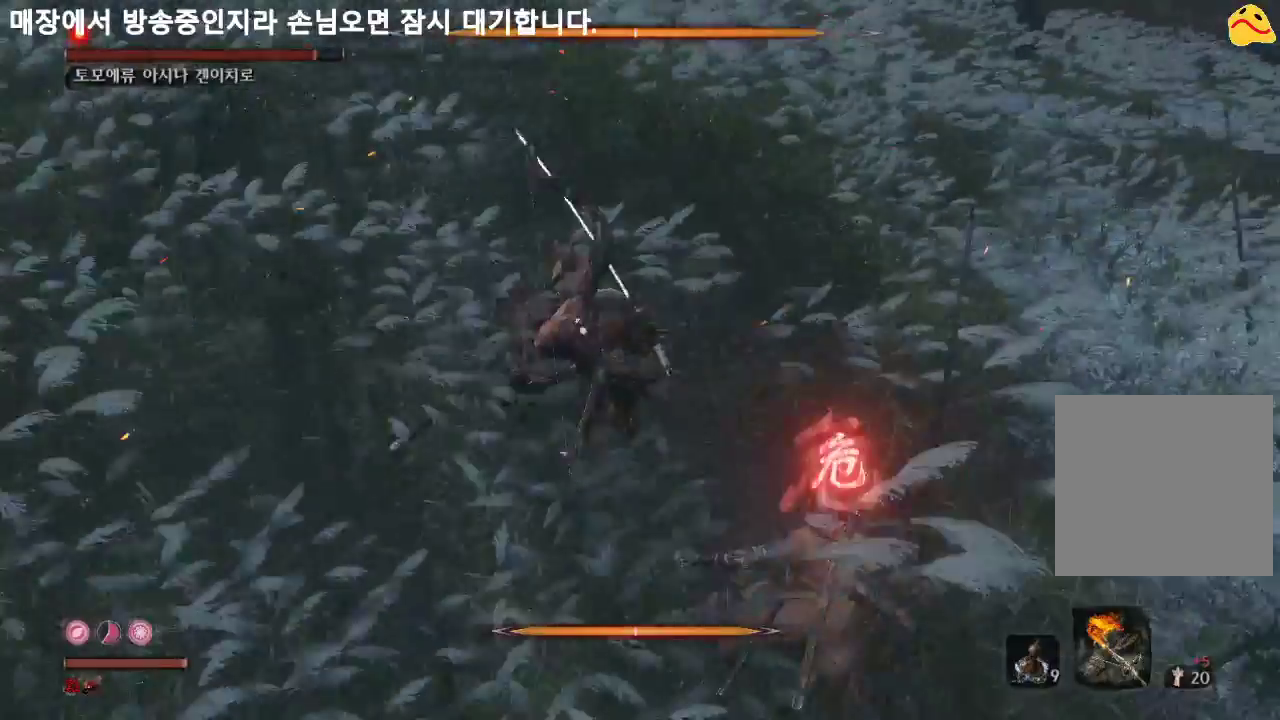
{"buttons": [], "left_stick": "down", "right_stick": "center", "events": [[433, "B", "up"]]}
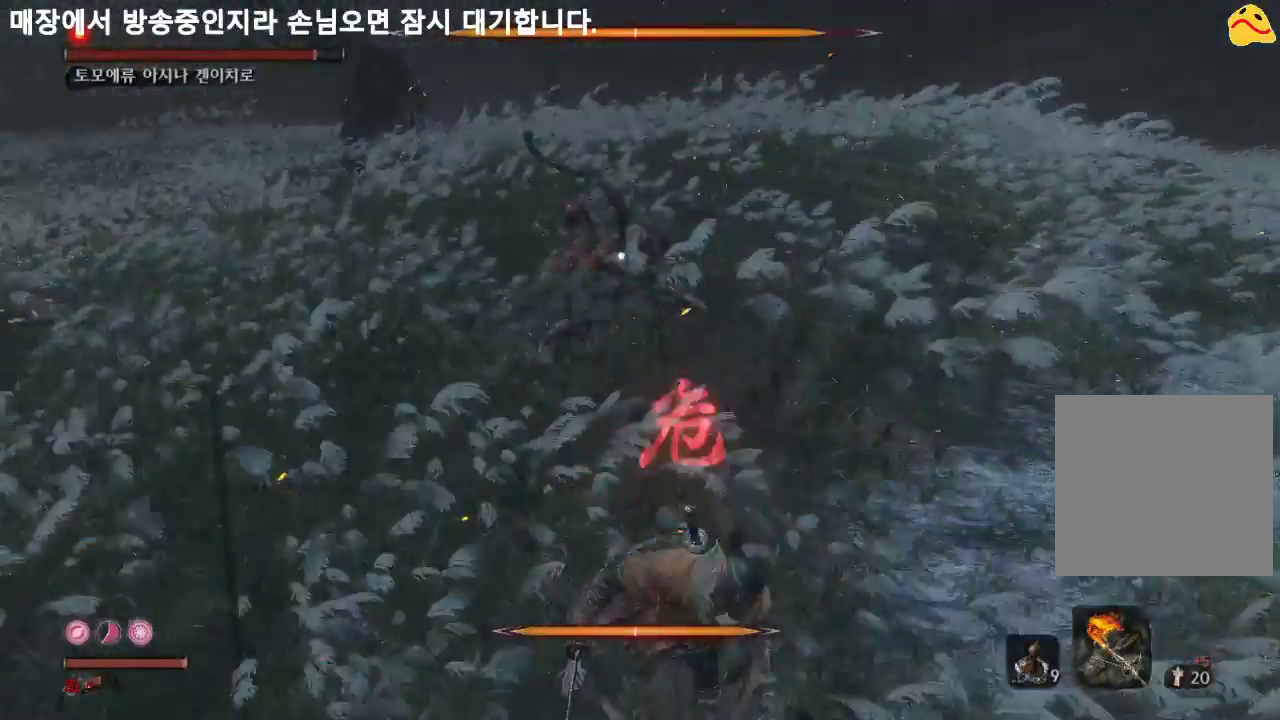
{"buttons": [], "left_stick": "up", "right_stick": "center", "events": [[33, "left_stick", "down-right"], [233, "left_stick", "right"], [367, "left_stick", "up"]]}